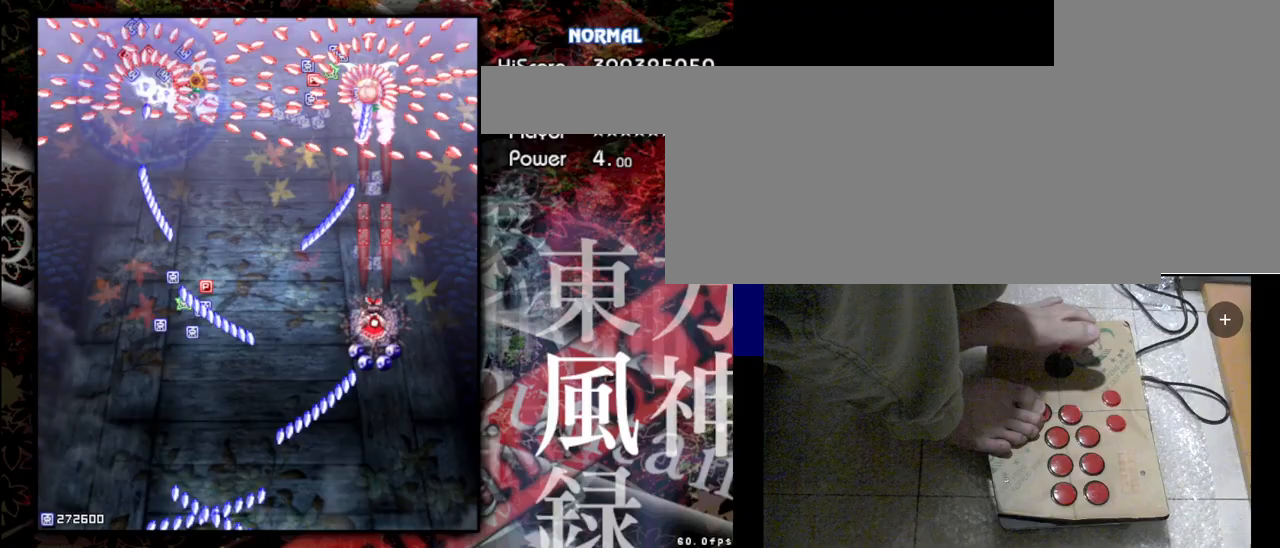
Gameplay with keyboard; each line is a JSON object with the keys held at the frame after it. "events" lists presses ("down") and releases ("up") of "a", "c", "d", "down", "left", "right", "s", "shift", "up", "x" and "z" between this image and that frame as [ms after this image, input, new state], when the widget could be followed in between. No other keys are recorded. Mouse input is not recorded.
{"keys": ["shift", "z"], "events": [[233, "up", "up"]]}
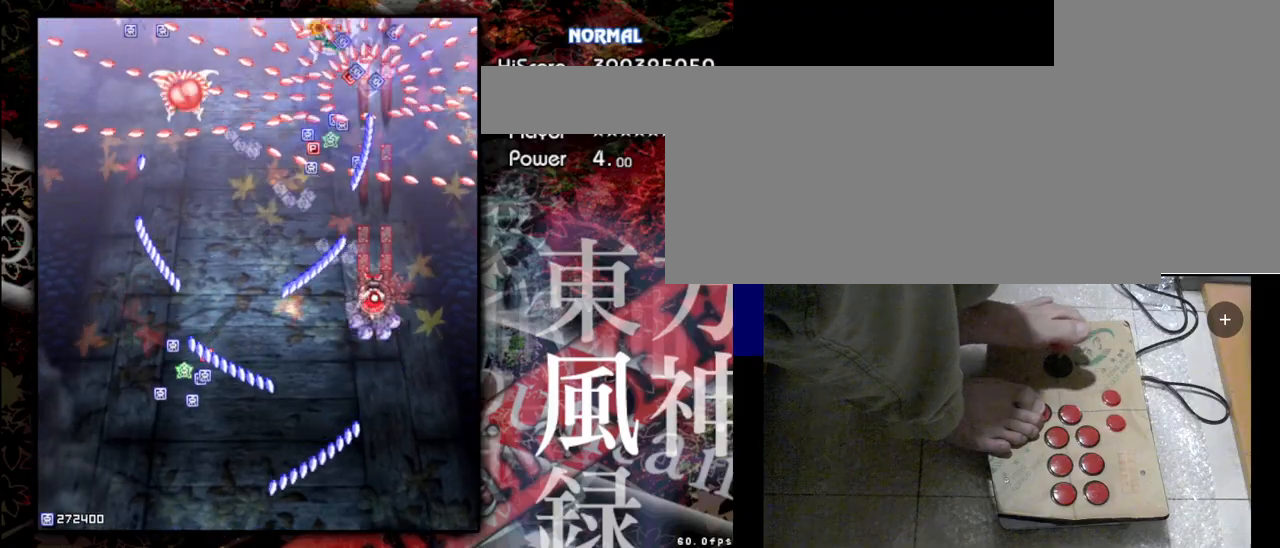
{"keys": ["shift", "z"], "events": []}
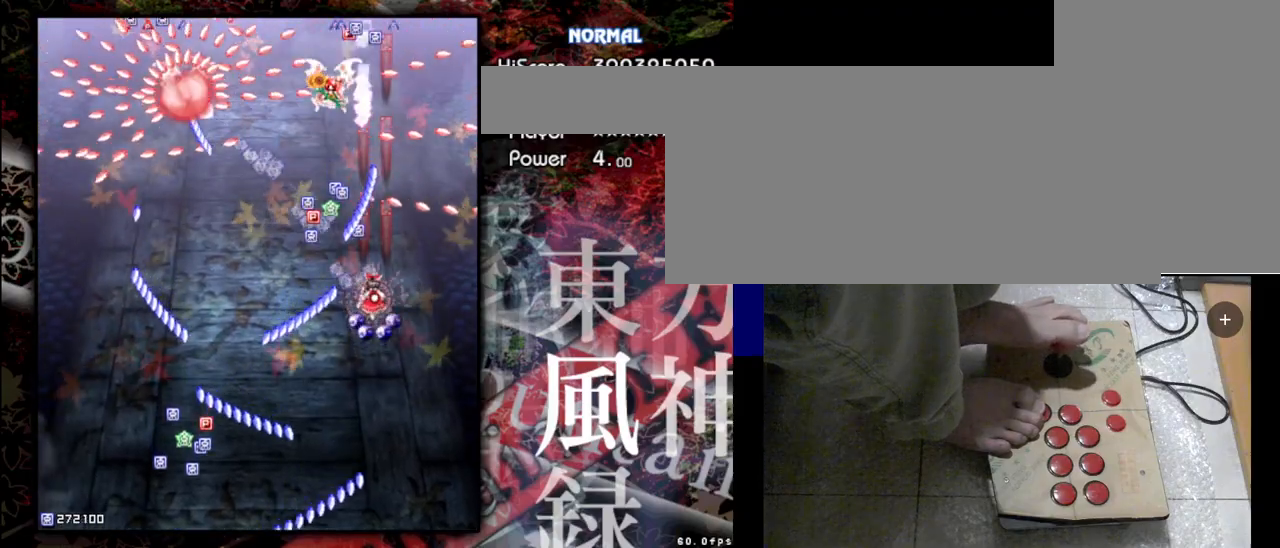
{"keys": ["left", "shift", "z"], "events": [[300, "left", "down"]]}
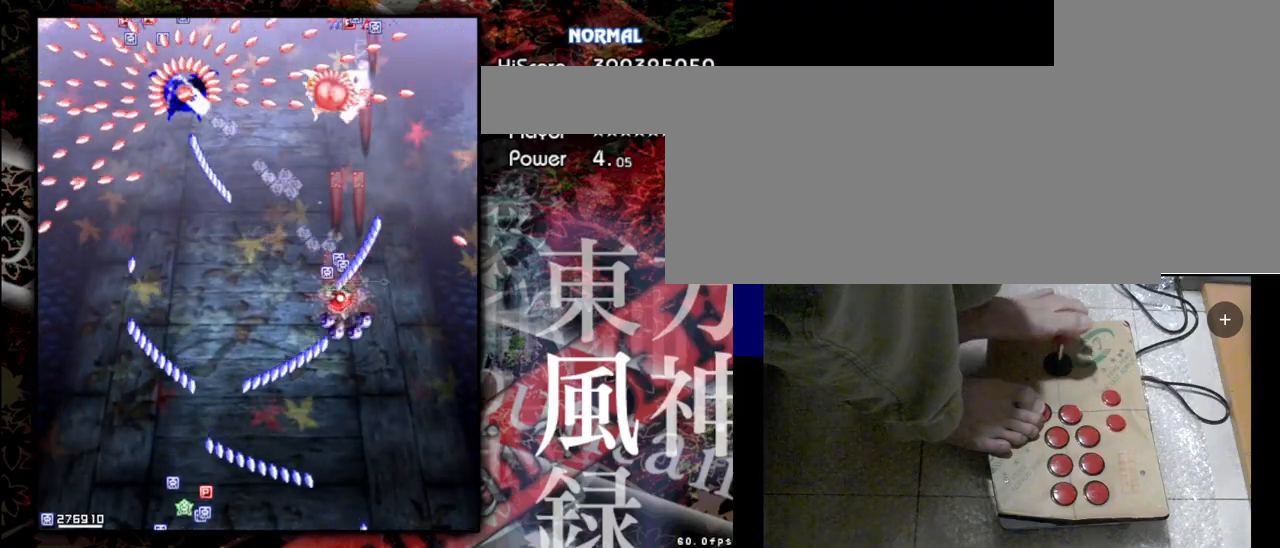
{"keys": ["left", "shift", "z"], "events": []}
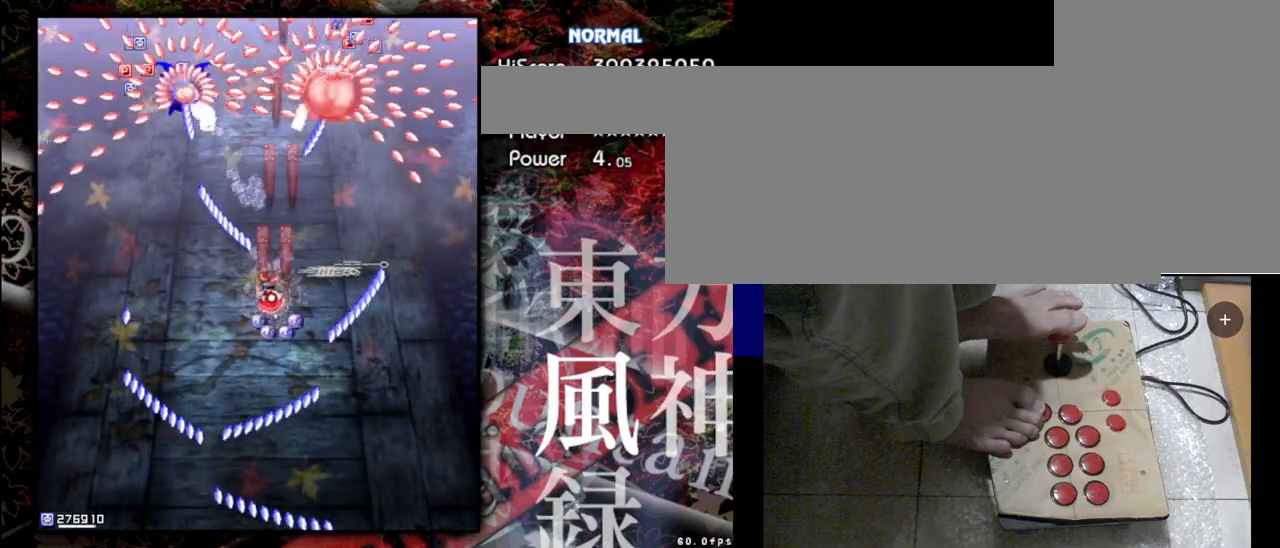
{"keys": ["left", "shift", "z"], "events": []}
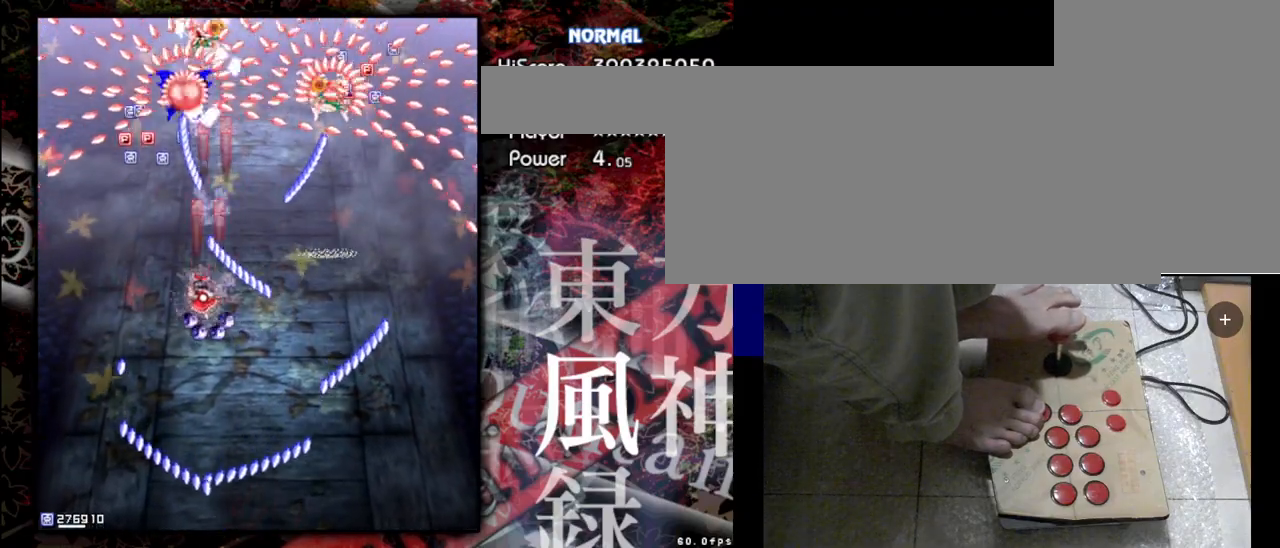
{"keys": ["down", "shift", "z"], "events": [[333, "down", "down"], [433, "left", "up"]]}
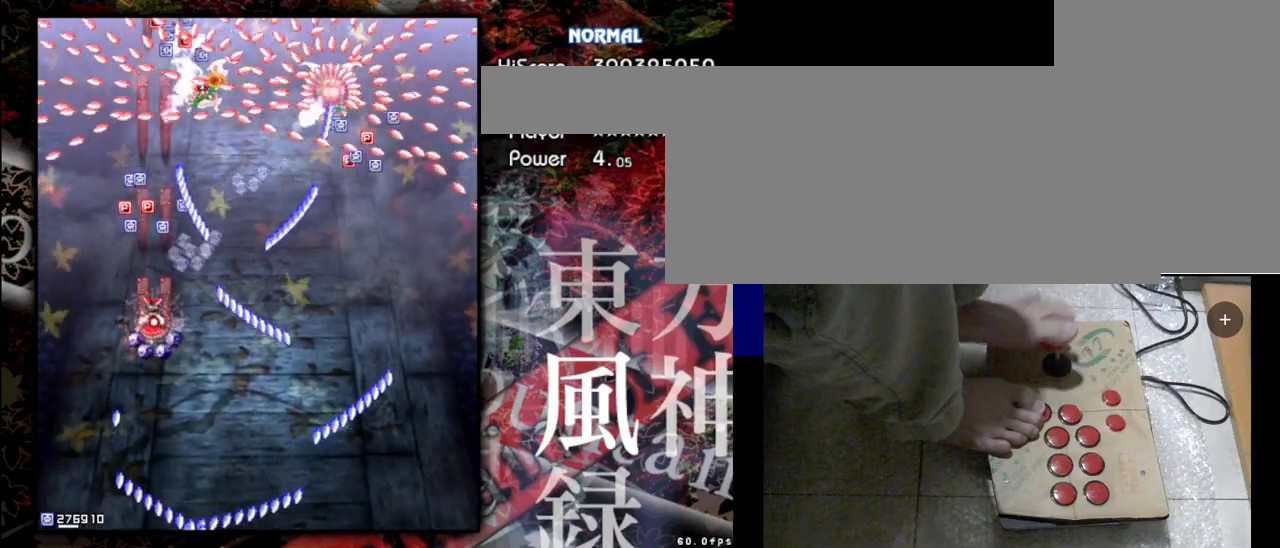
{"keys": ["shift", "z"], "events": [[367, "down", "up"]]}
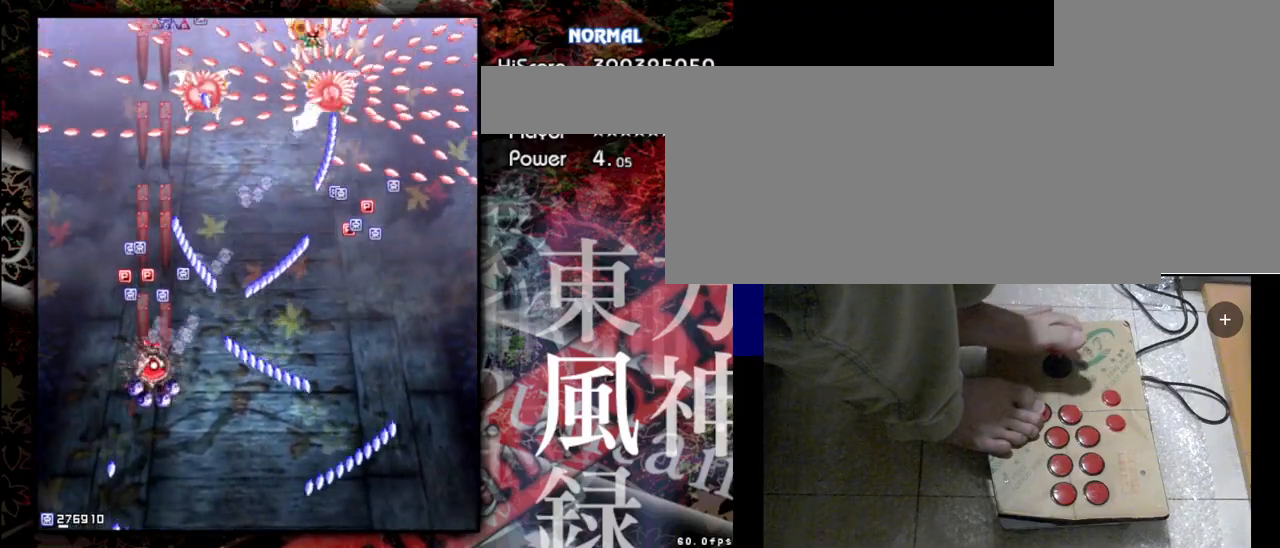
{"keys": ["shift", "up", "z"], "events": [[367, "up", "down"]]}
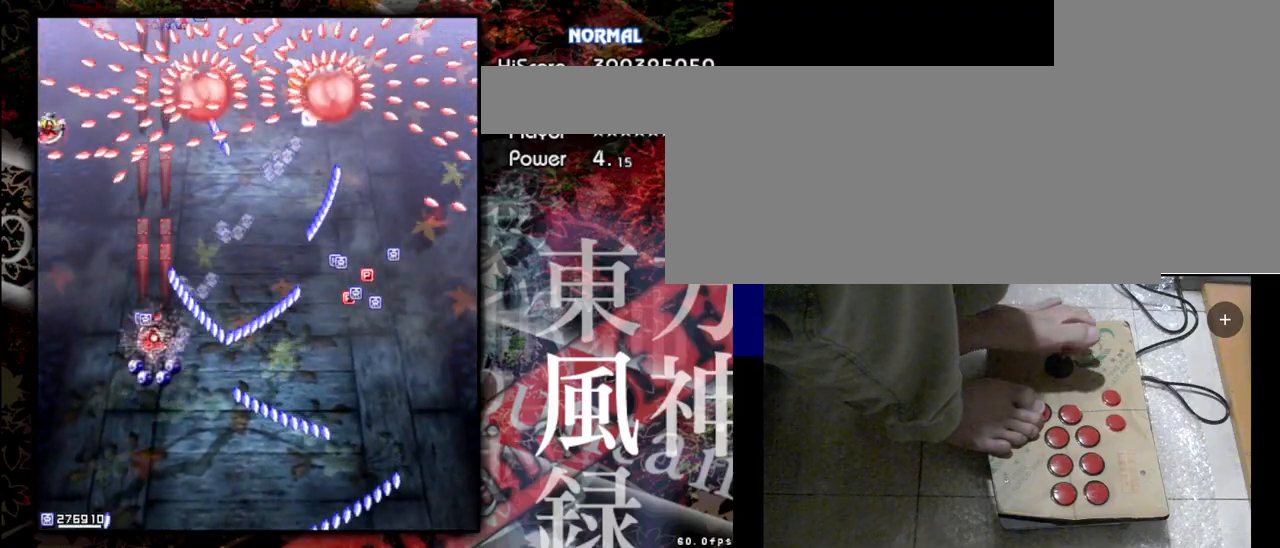
{"keys": ["shift", "z"], "events": [[200, "up", "up"]]}
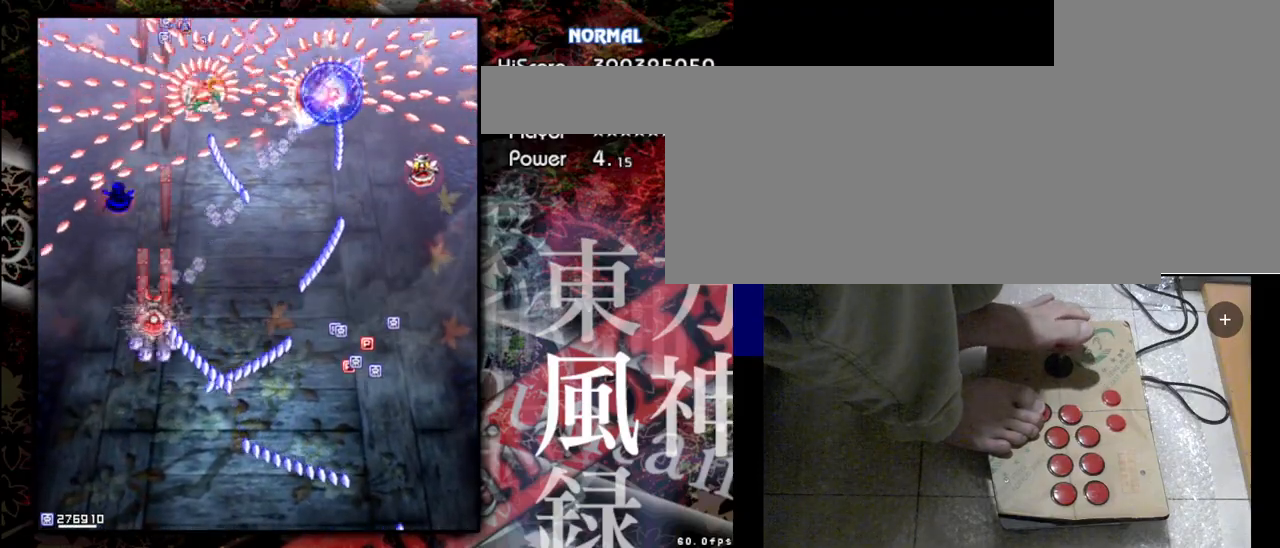
{"keys": ["shift", "z"], "events": []}
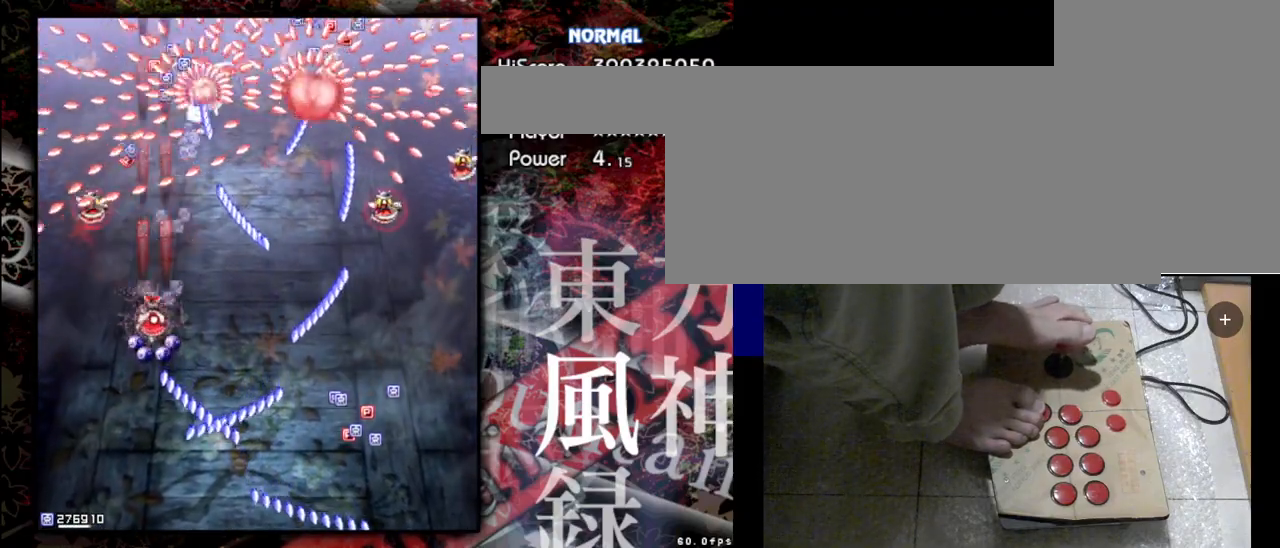
{"keys": ["shift", "z"], "events": [[200, "down", "down"], [467, "down", "up"]]}
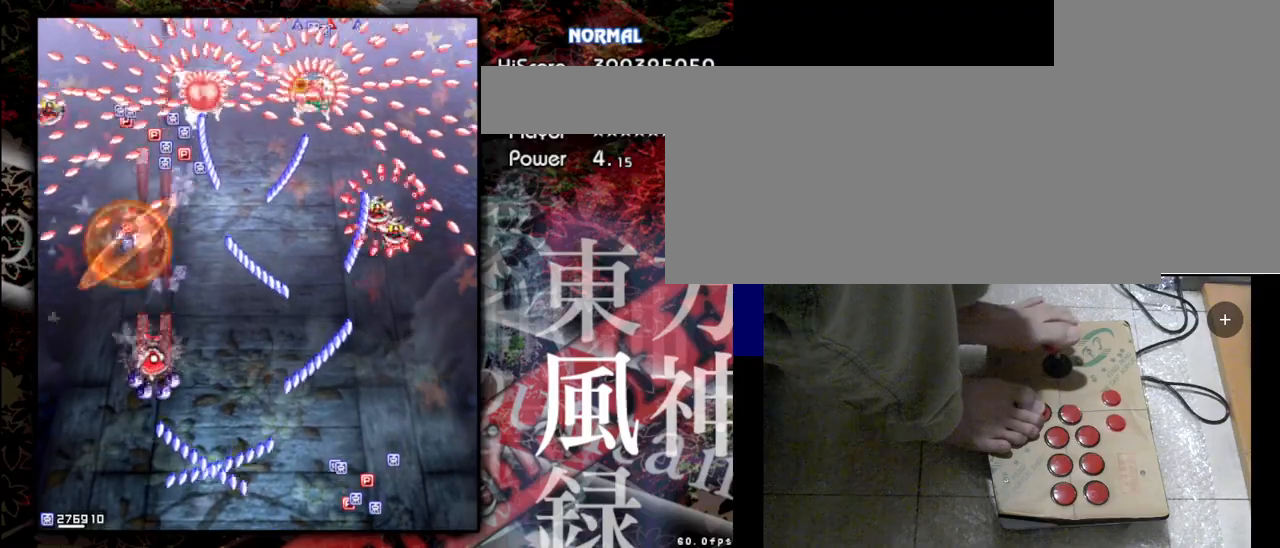
{"keys": ["down", "shift", "z"], "events": [[500, "down", "down"]]}
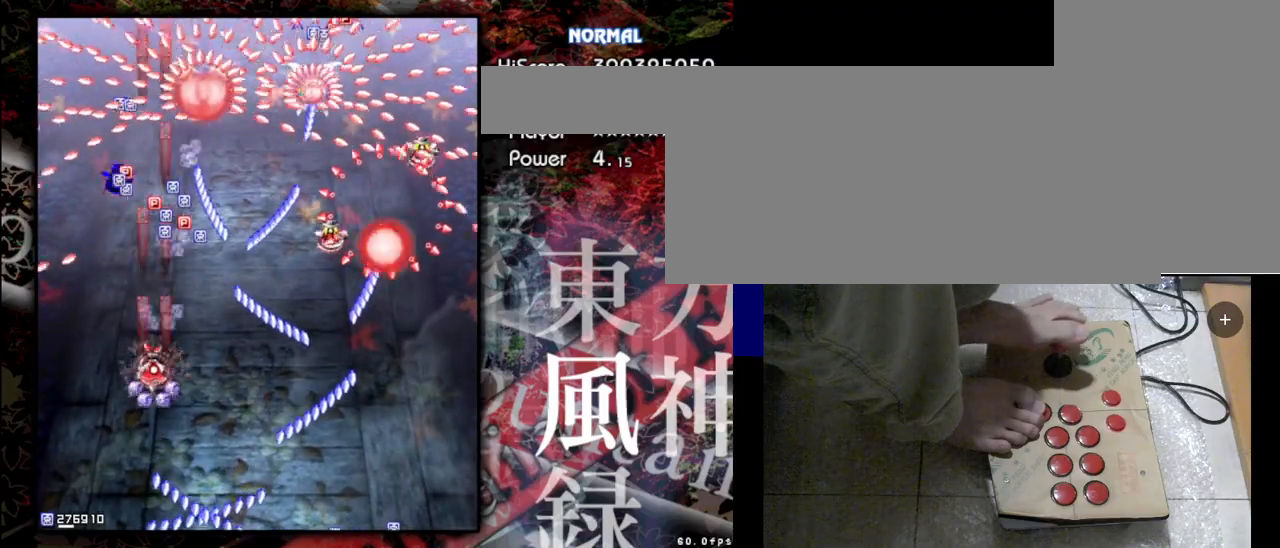
{"keys": ["shift", "z"], "events": [[367, "down", "up"]]}
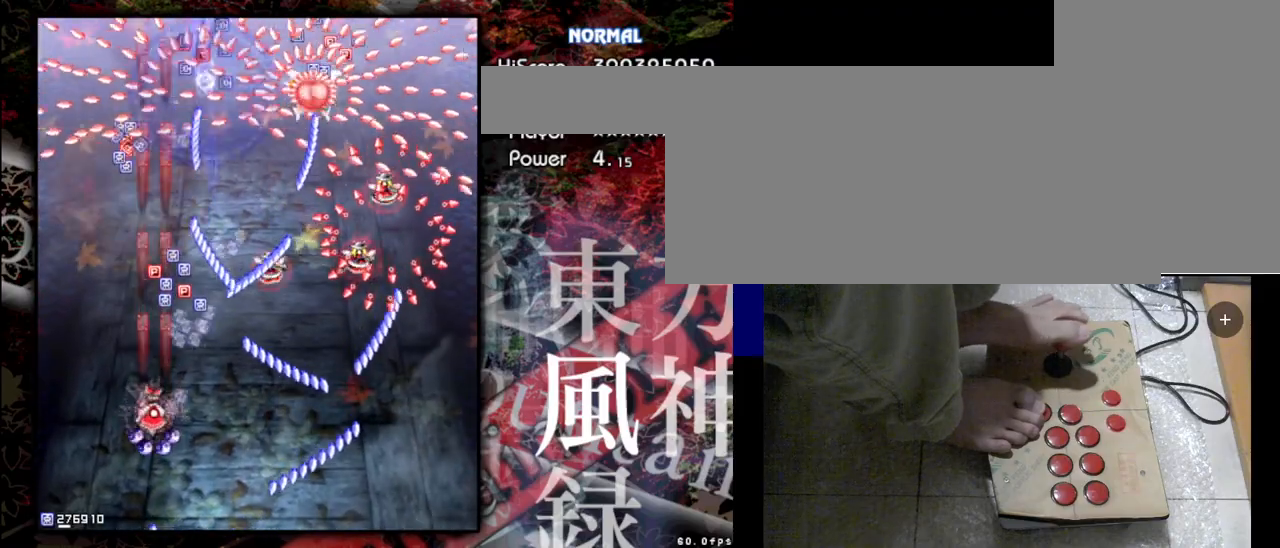
{"keys": ["shift", "z"], "events": []}
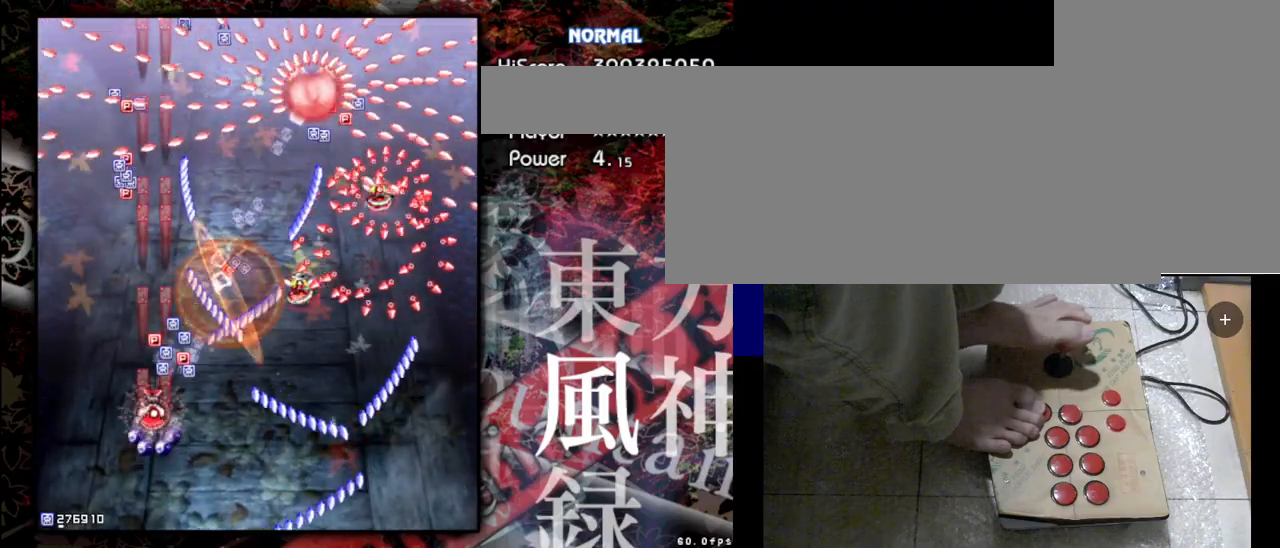
{"keys": ["down", "right", "shift", "z"], "events": [[300, "right", "down"], [333, "down", "down"]]}
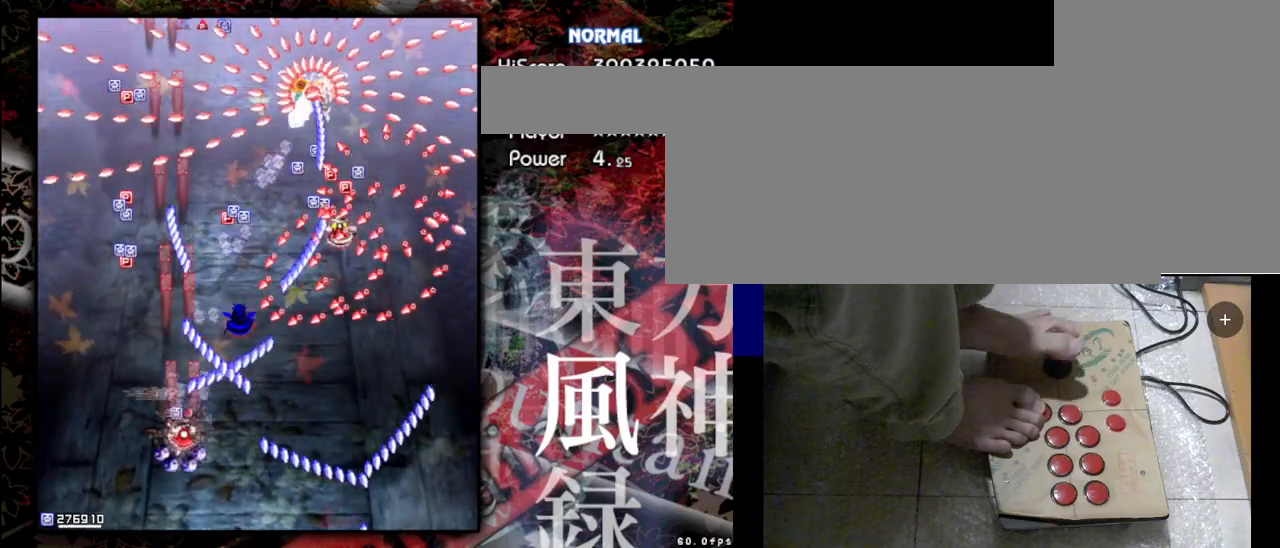
{"keys": ["right", "shift", "z"], "events": [[167, "down", "up"]]}
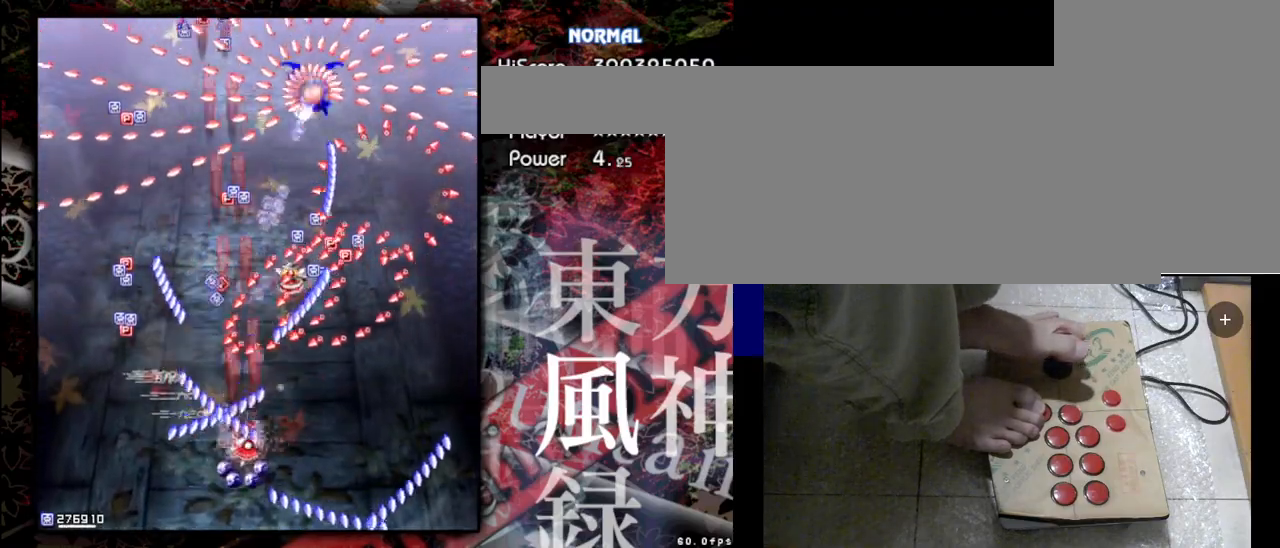
{"keys": ["down", "shift", "z"], "events": [[100, "down", "down"], [200, "right", "up"]]}
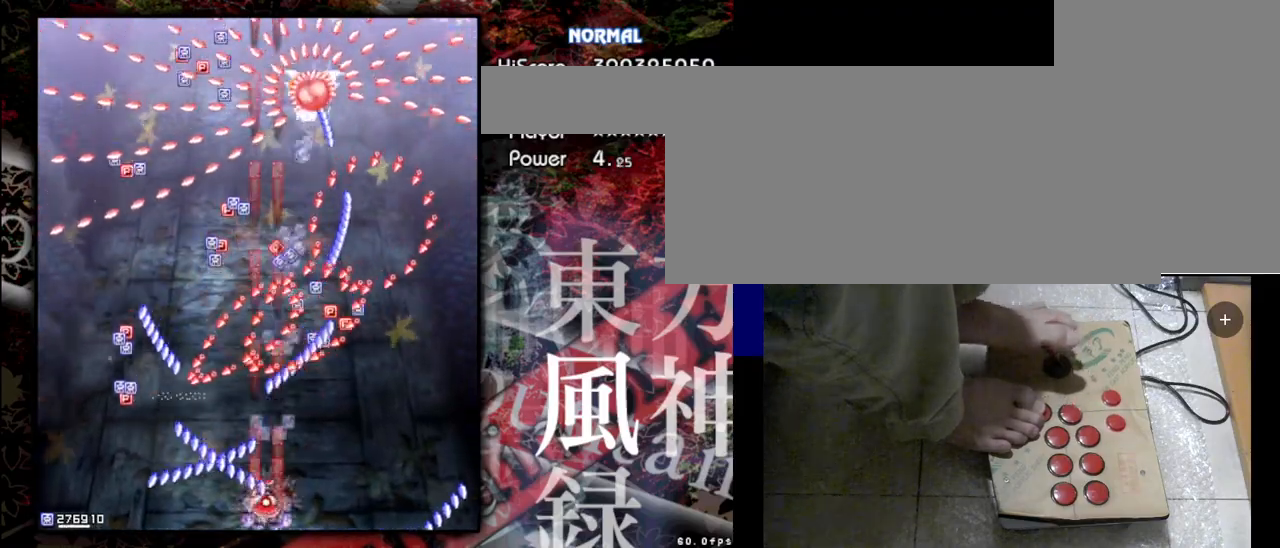
{"keys": ["right", "shift", "z"], "events": [[67, "down", "up"], [167, "right", "down"]]}
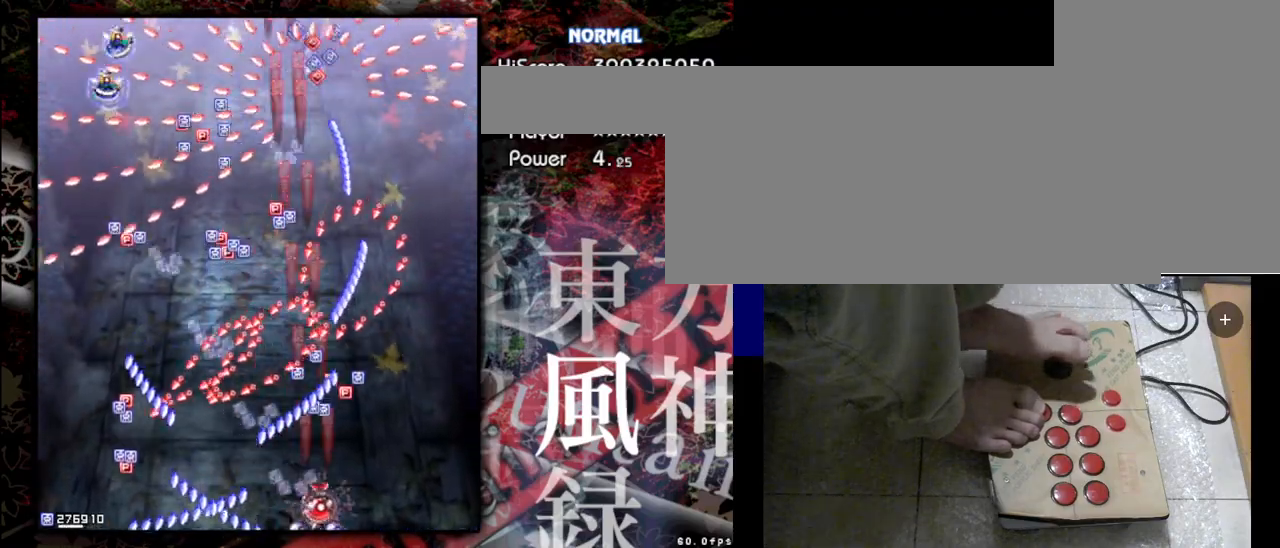
{"keys": ["right", "shift", "up", "z"], "events": [[400, "up", "down"]]}
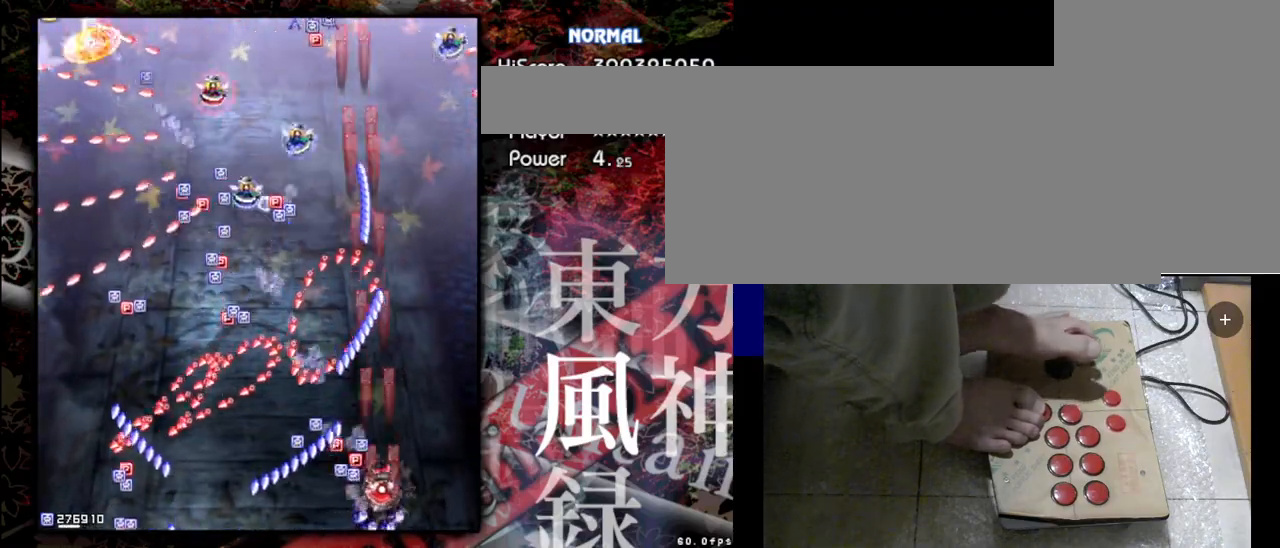
{"keys": ["right", "shift", "up", "z"], "events": []}
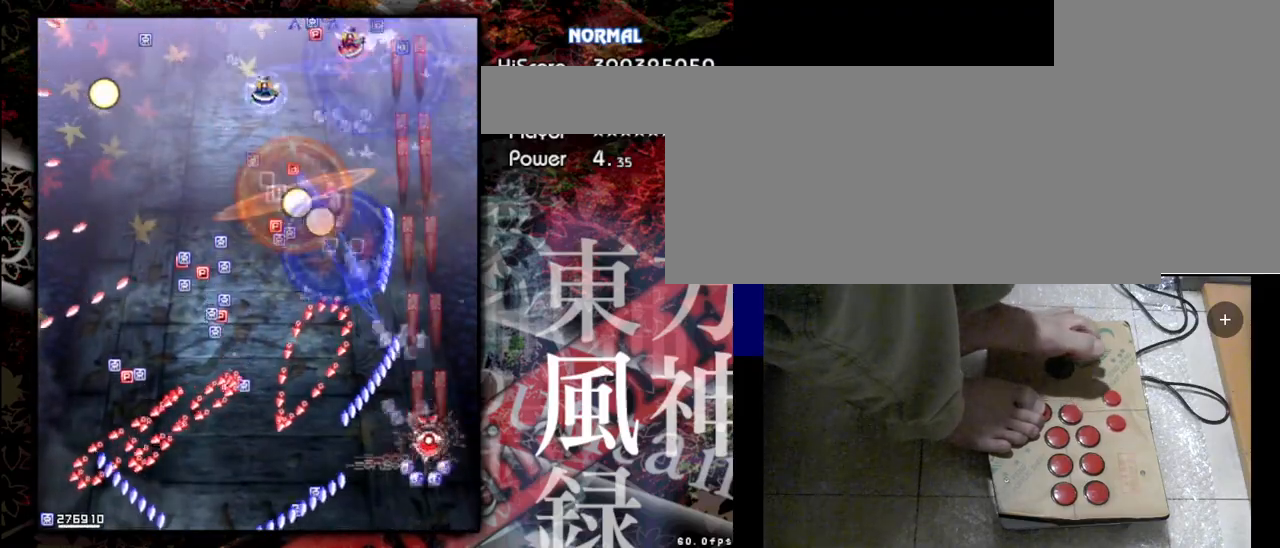
{"keys": ["right", "up"], "events": [[67, "right", "up"], [400, "right", "down"], [400, "shift", "up"], [400, "z", "up"]]}
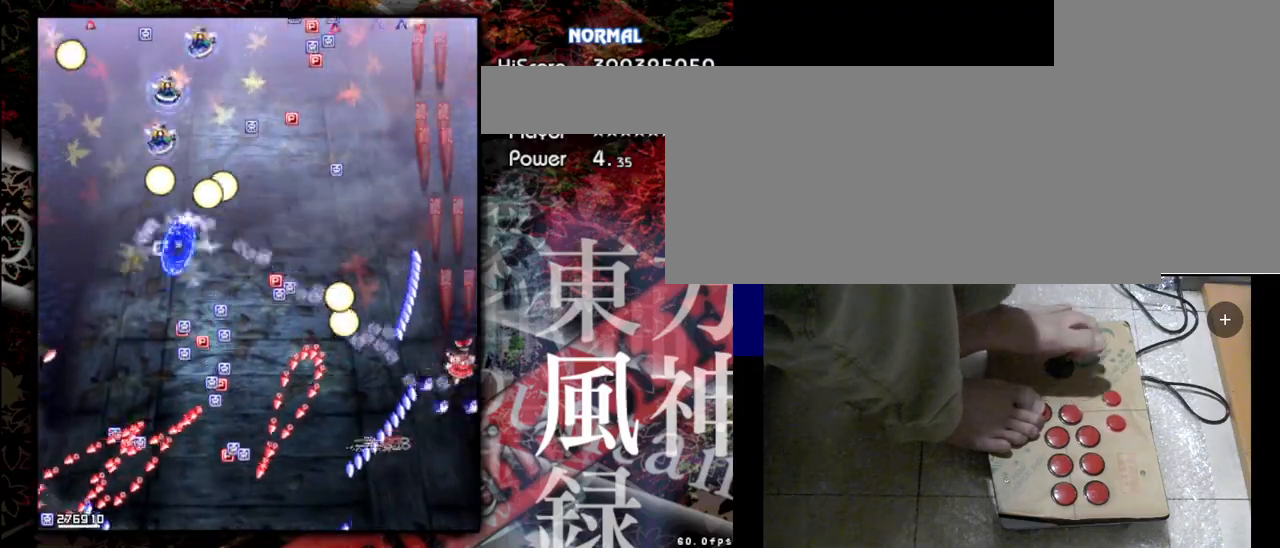
{"keys": ["right", "up"], "events": [[33, "shift", "down"], [33, "z", "down"], [367, "shift", "up"], [367, "z", "up"]]}
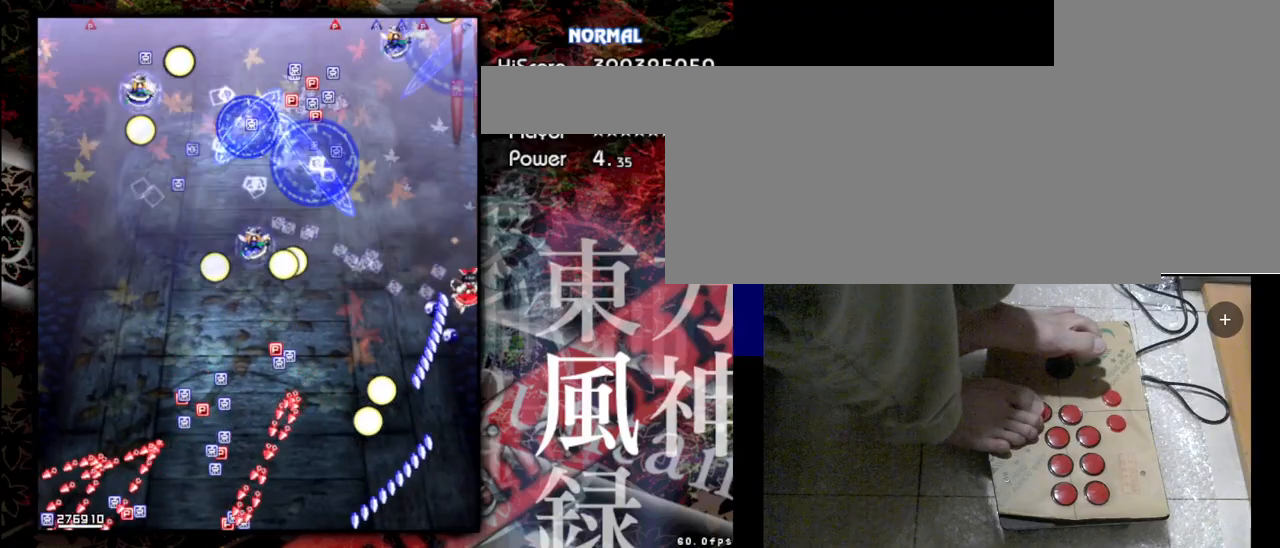
{"keys": ["left", "up"], "events": [[67, "right", "up"], [67, "shift", "down"], [67, "z", "down"], [267, "left", "down"], [333, "shift", "up"], [333, "z", "up"]]}
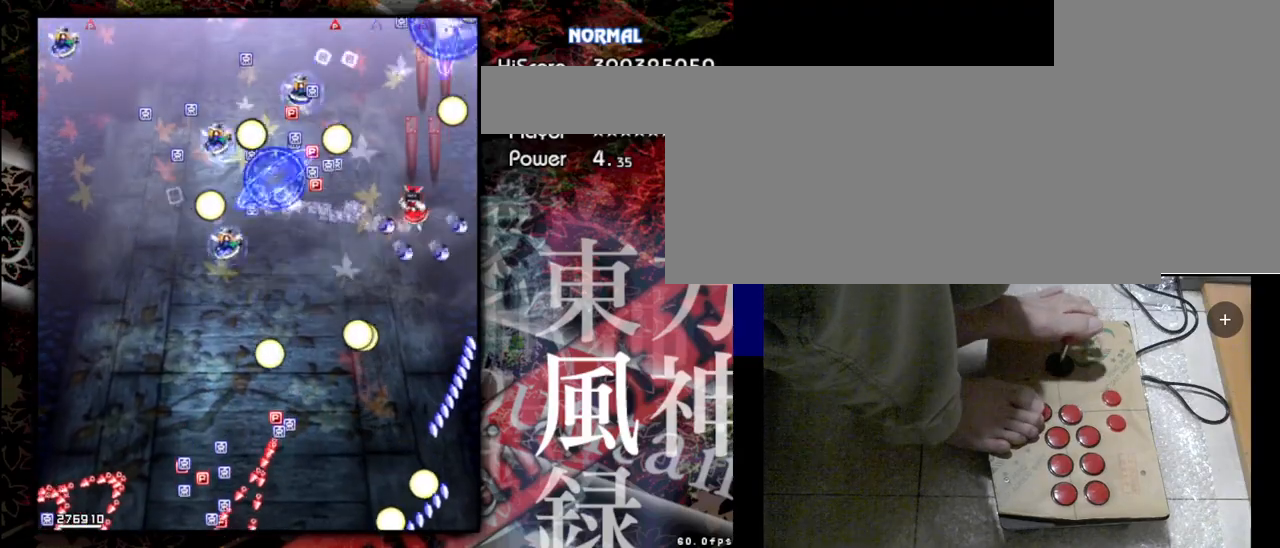
{"keys": ["up"], "events": [[133, "shift", "down"], [133, "z", "down"], [233, "left", "up"], [467, "shift", "up"], [467, "z", "up"]]}
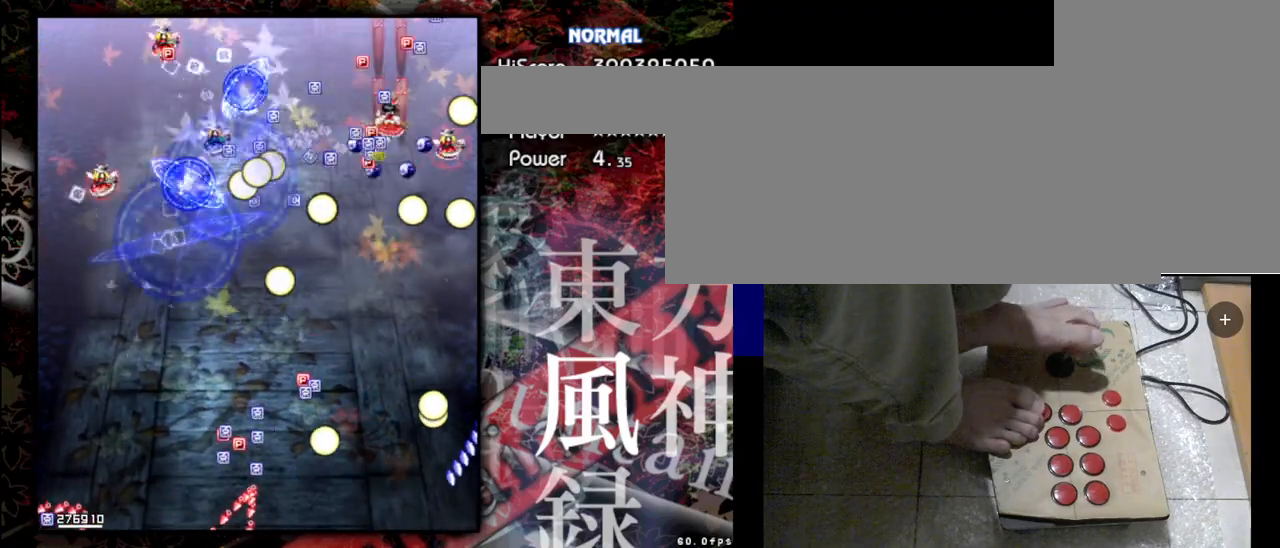
{"keys": ["left", "shift", "z"], "events": [[300, "up", "up"], [400, "shift", "down"], [400, "z", "down"], [500, "left", "down"]]}
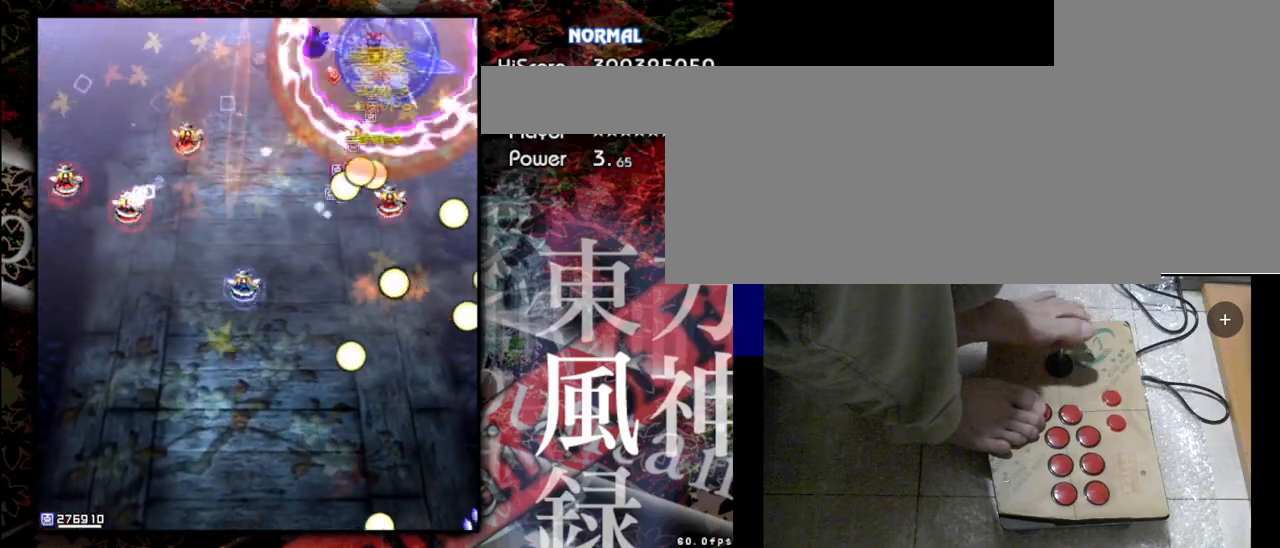
{"keys": ["down", "left", "shift", "z"], "events": [[133, "shift", "up"], [133, "z", "up"], [467, "shift", "down"], [467, "z", "down"], [500, "down", "down"]]}
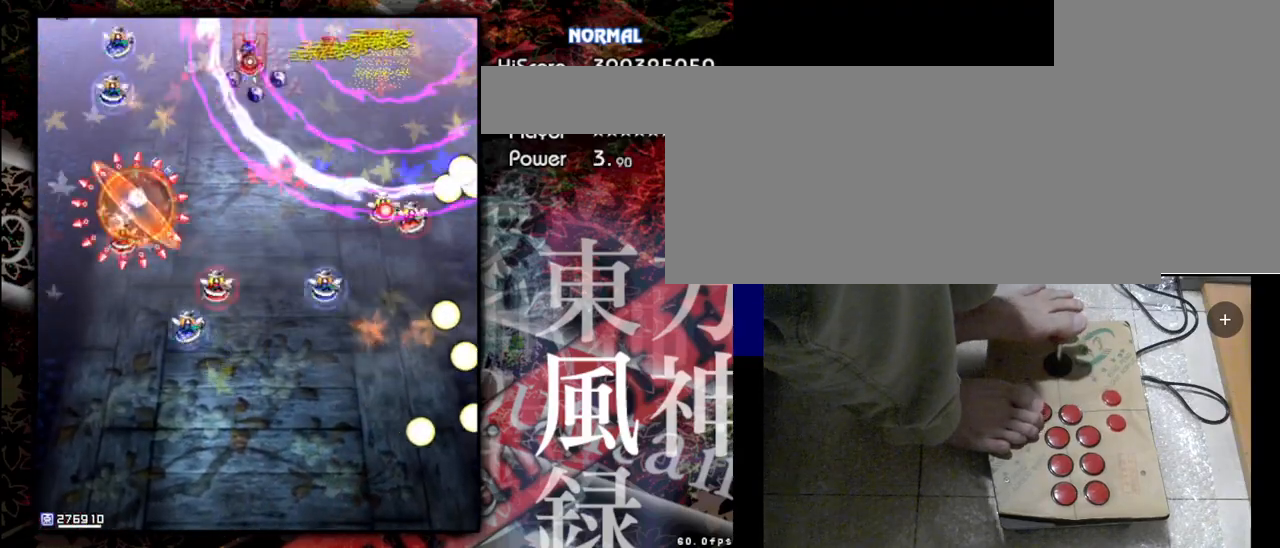
{"keys": ["down"], "events": [[200, "left", "up"], [400, "shift", "up"], [400, "z", "up"]]}
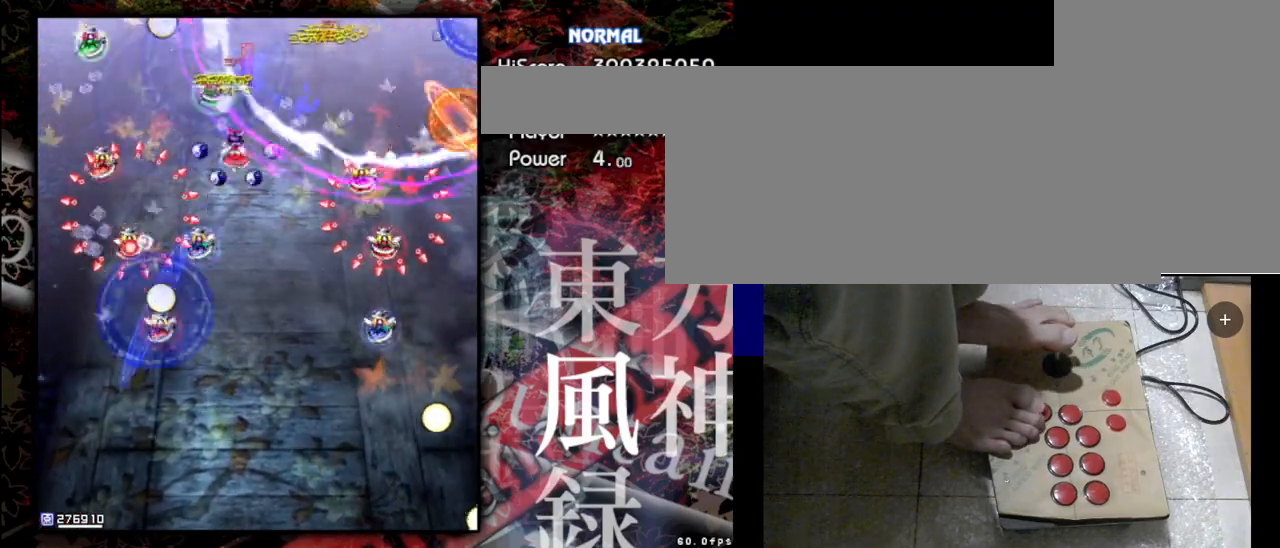
{"keys": ["down"], "events": [[233, "shift", "down"], [233, "z", "down"], [467, "shift", "up"], [467, "z", "up"]]}
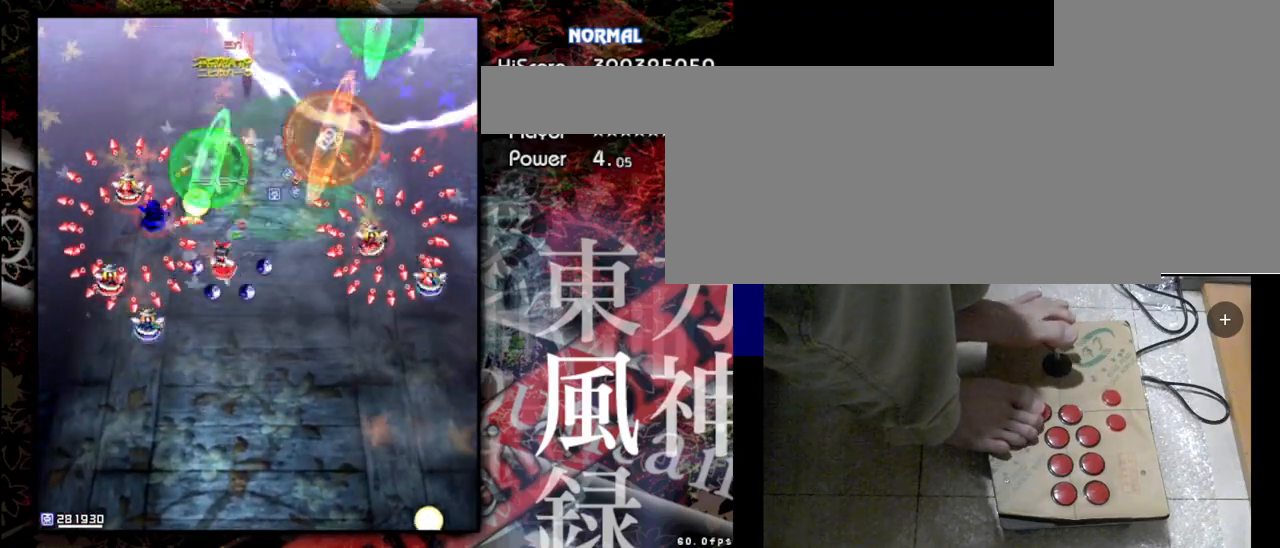
{"keys": ["down", "left"], "events": [[33, "left", "down"], [200, "shift", "down"], [200, "z", "down"], [500, "shift", "up"], [500, "z", "up"]]}
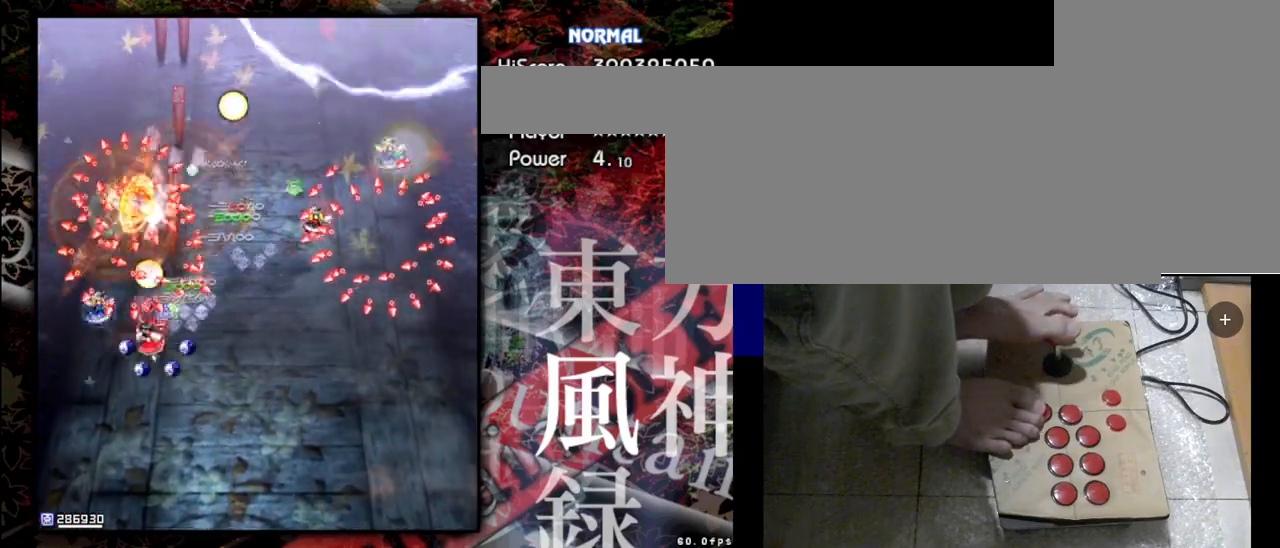
{"keys": ["down"], "events": [[167, "left", "up"], [167, "shift", "down"], [167, "z", "down"], [467, "shift", "up"], [467, "z", "up"]]}